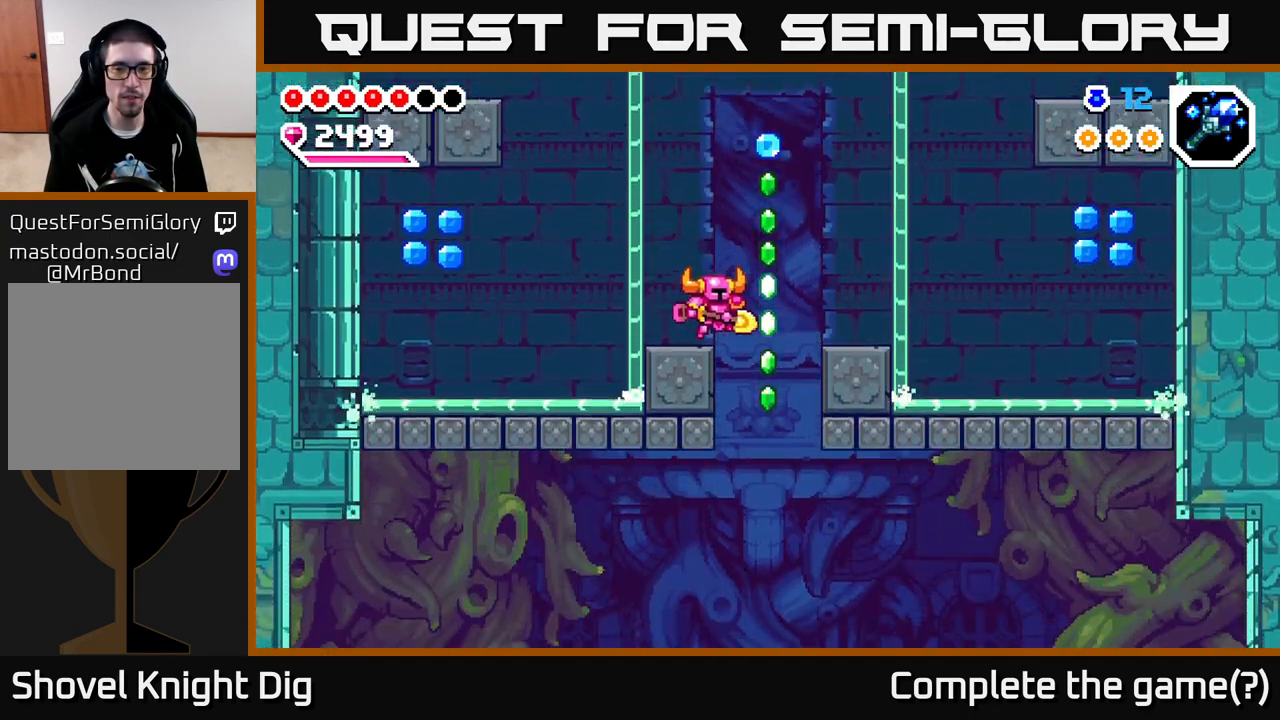
Gameplay with a controller (Xbox layout); each line is a JSON object with the inputs held at the frame after it. "events" lists button and stick changes between this image and that frame as [ms after this image, input, new state], when the widget could be followed in between.
{"buttons": ["A"], "left_stick": "right", "right_stick": "center", "events": [[67, "A", "down"]]}
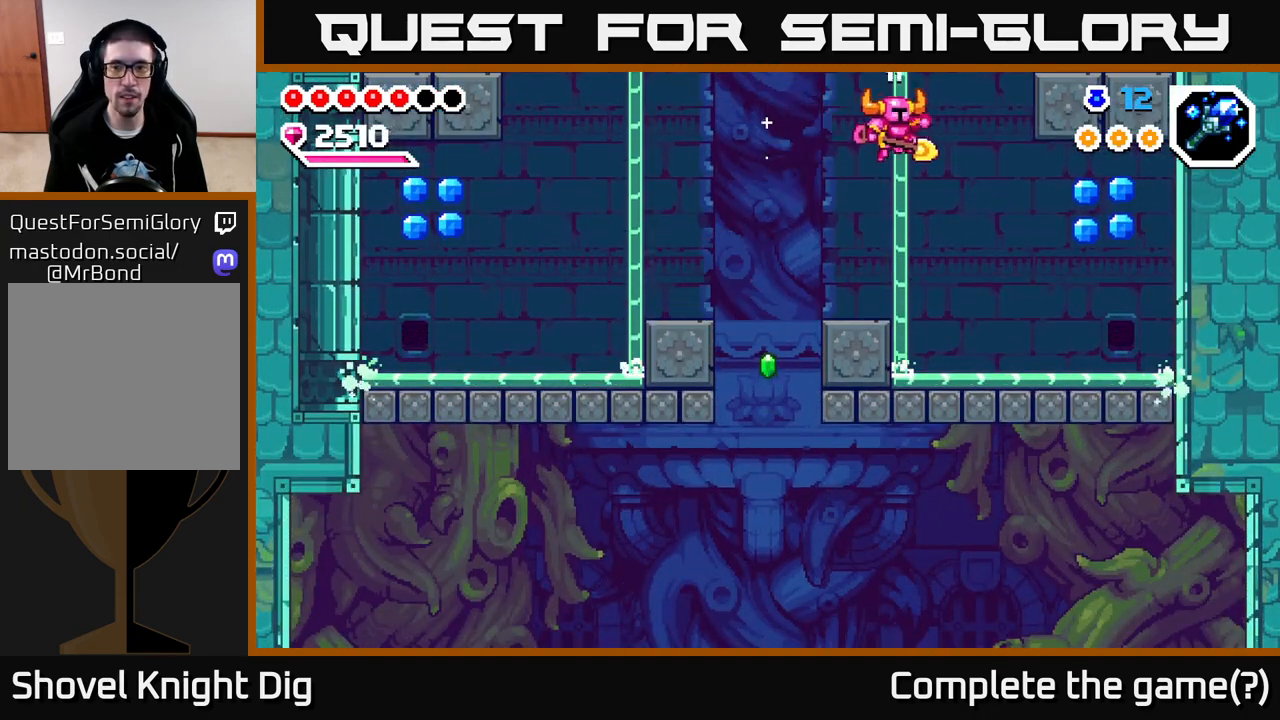
{"buttons": ["A"], "left_stick": "right", "right_stick": "center", "events": [[117, "A", "up"], [433, "A", "down"]]}
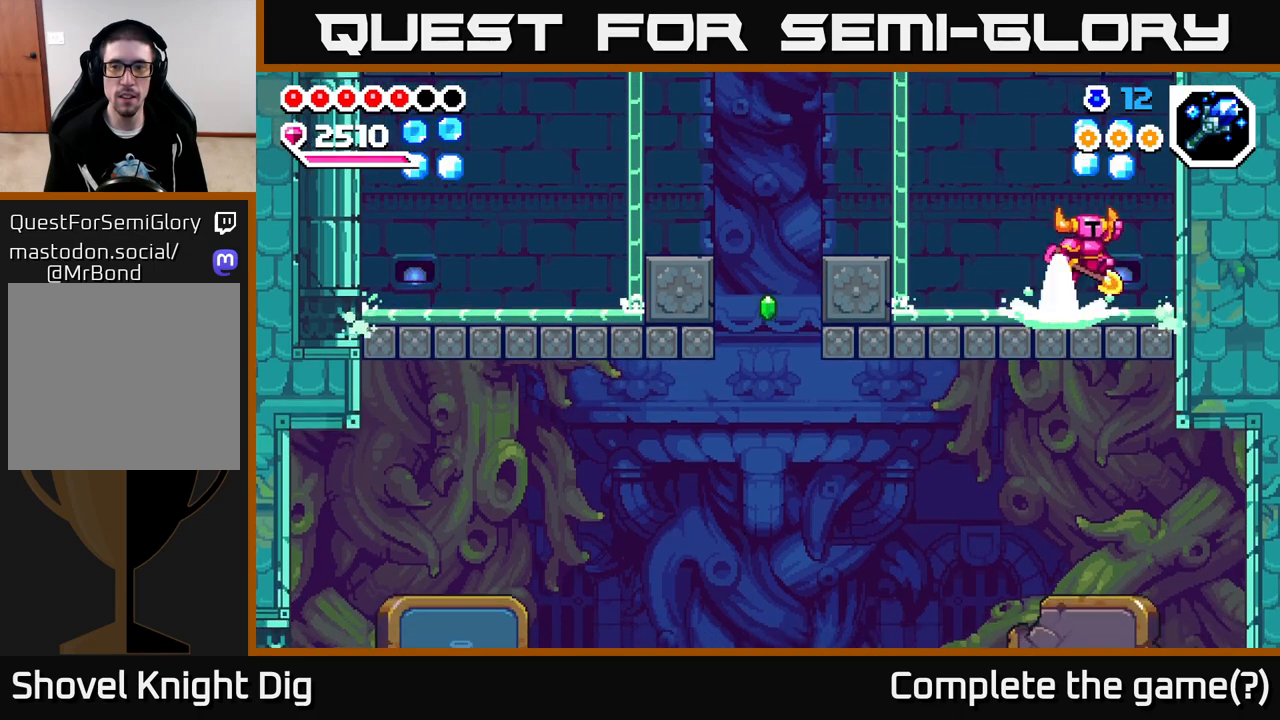
{"buttons": [], "left_stick": "left", "right_stick": "center", "events": [[83, "left_stick", "up-left"], [133, "left_stick", "left"], [500, "A", "up"]]}
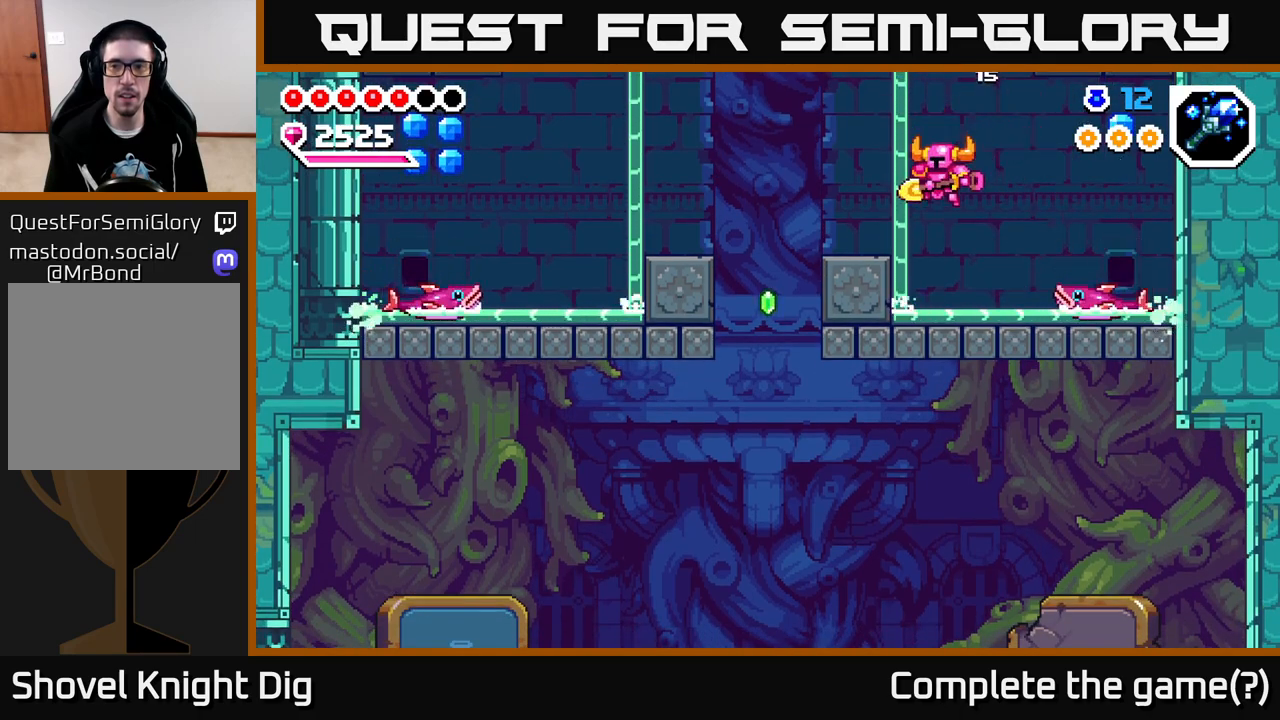
{"buttons": ["A"], "left_stick": "center", "right_stick": "center", "events": [[133, "left_stick", "center"], [200, "A", "down"]]}
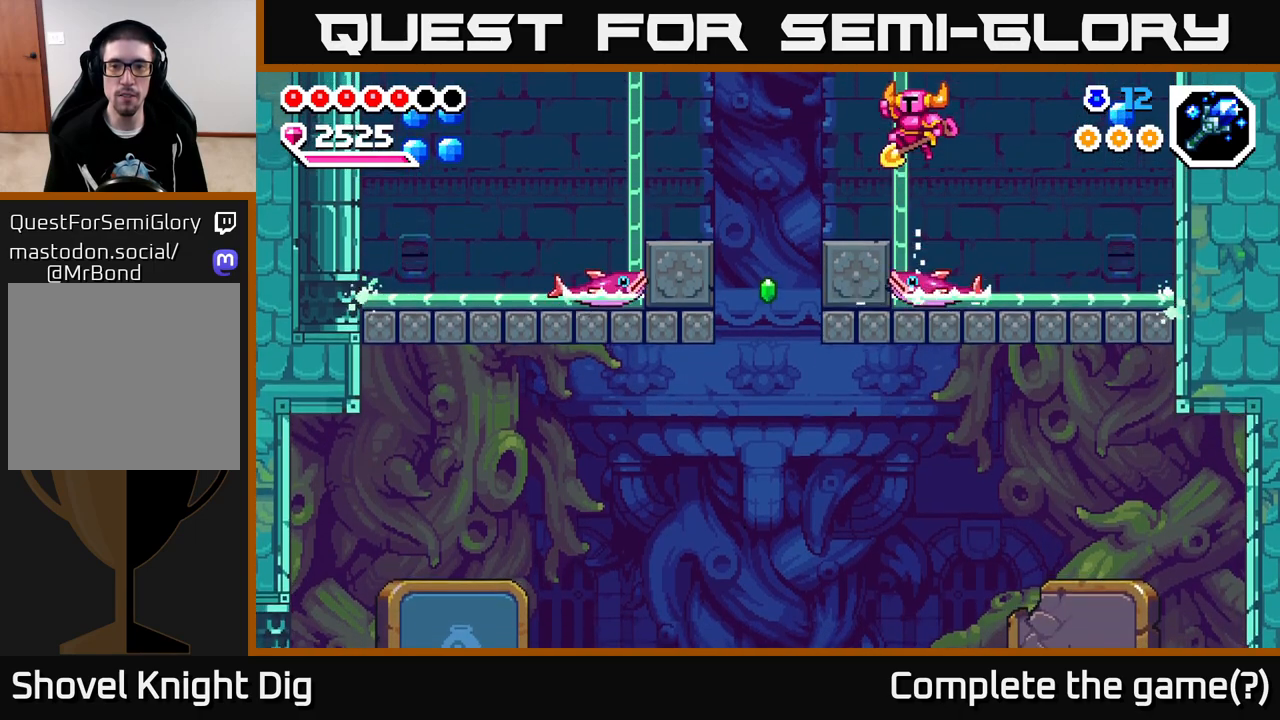
{"buttons": ["A"], "left_stick": "down", "right_stick": "center", "events": [[250, "left_stick", "down"]]}
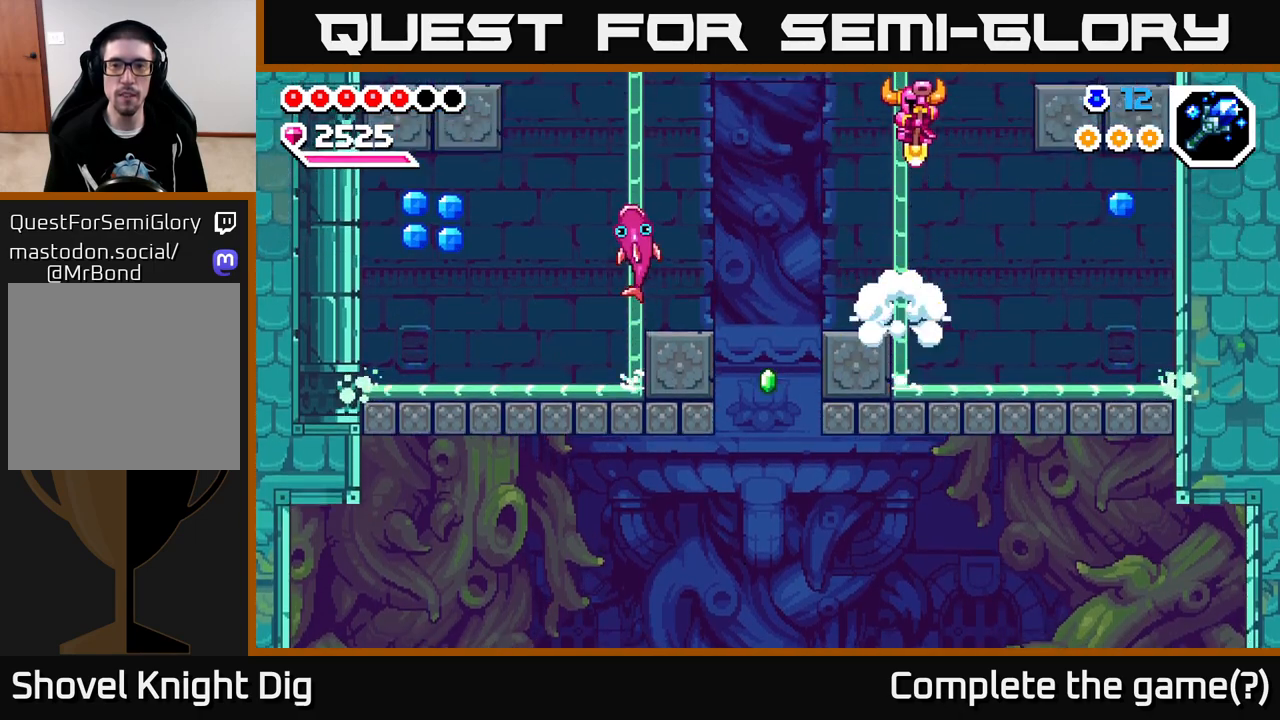
{"buttons": [], "left_stick": "center", "right_stick": "center", "events": [[217, "left_stick", "left"], [283, "left_stick", "center"], [300, "A", "up"]]}
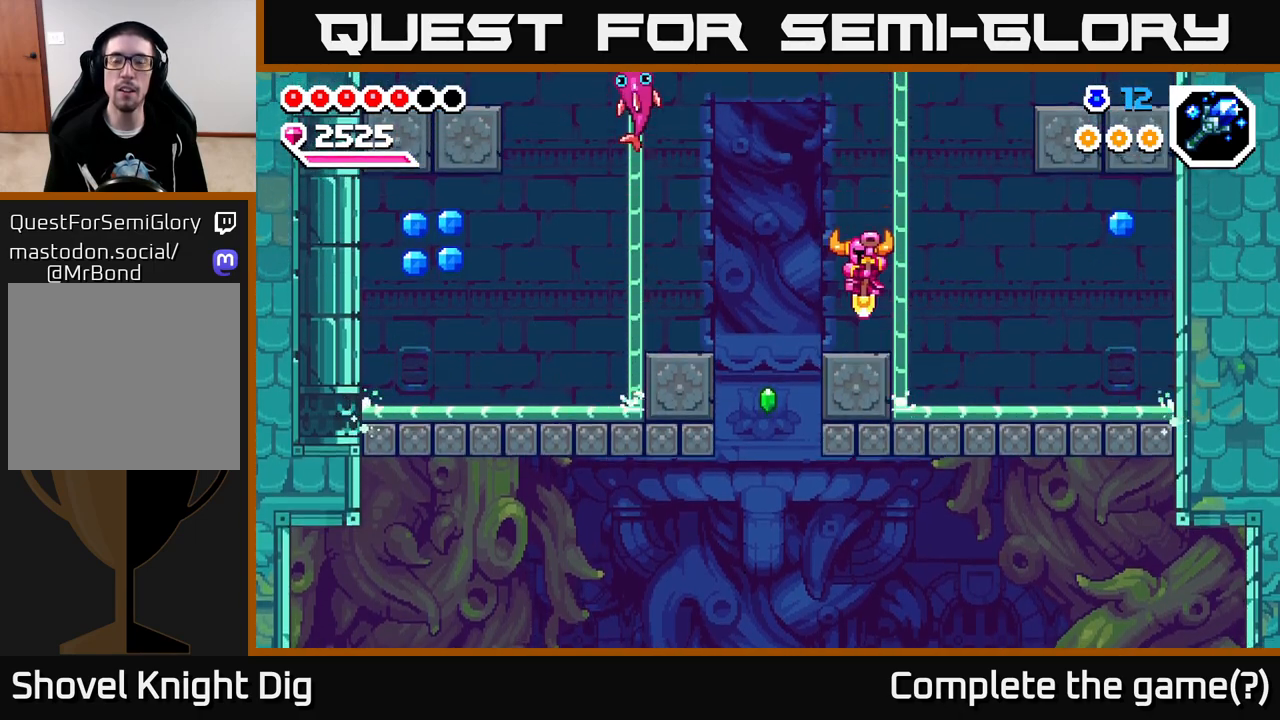
{"buttons": [], "left_stick": "right", "right_stick": "center", "events": [[100, "left_stick", "right"], [233, "A", "down"], [400, "A", "up"]]}
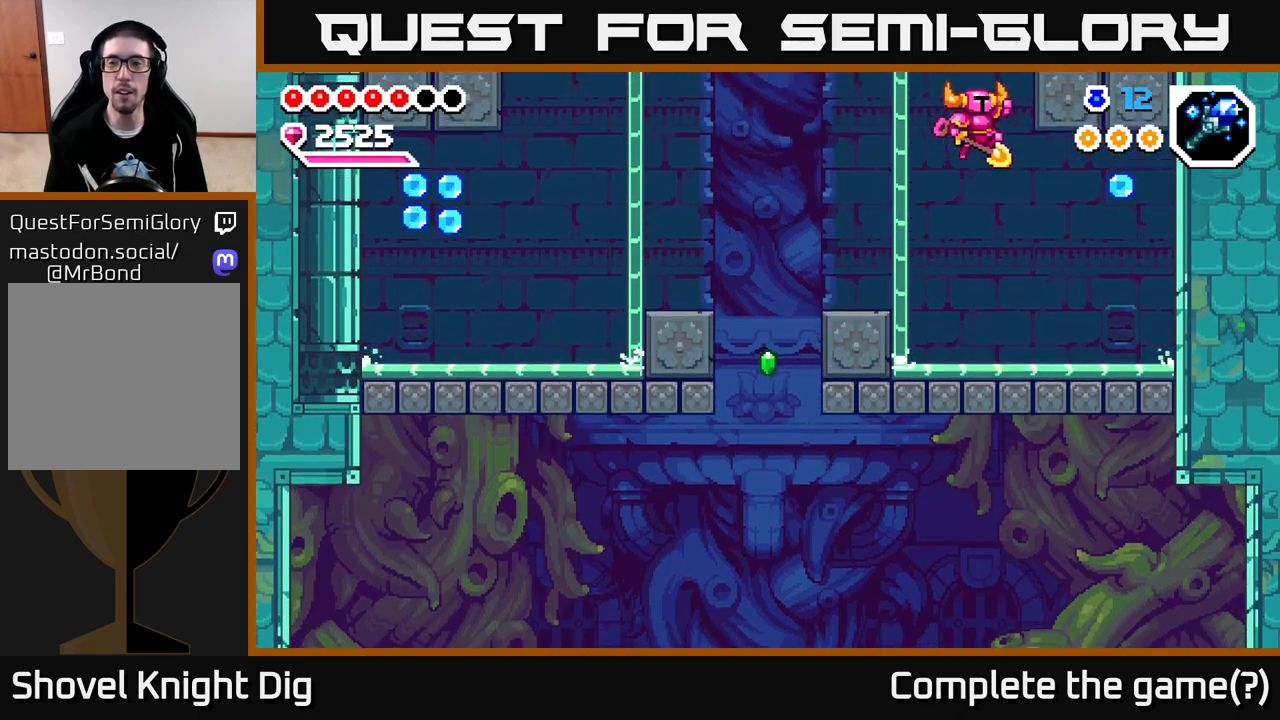
{"buttons": [], "left_stick": "right", "right_stick": "center", "events": []}
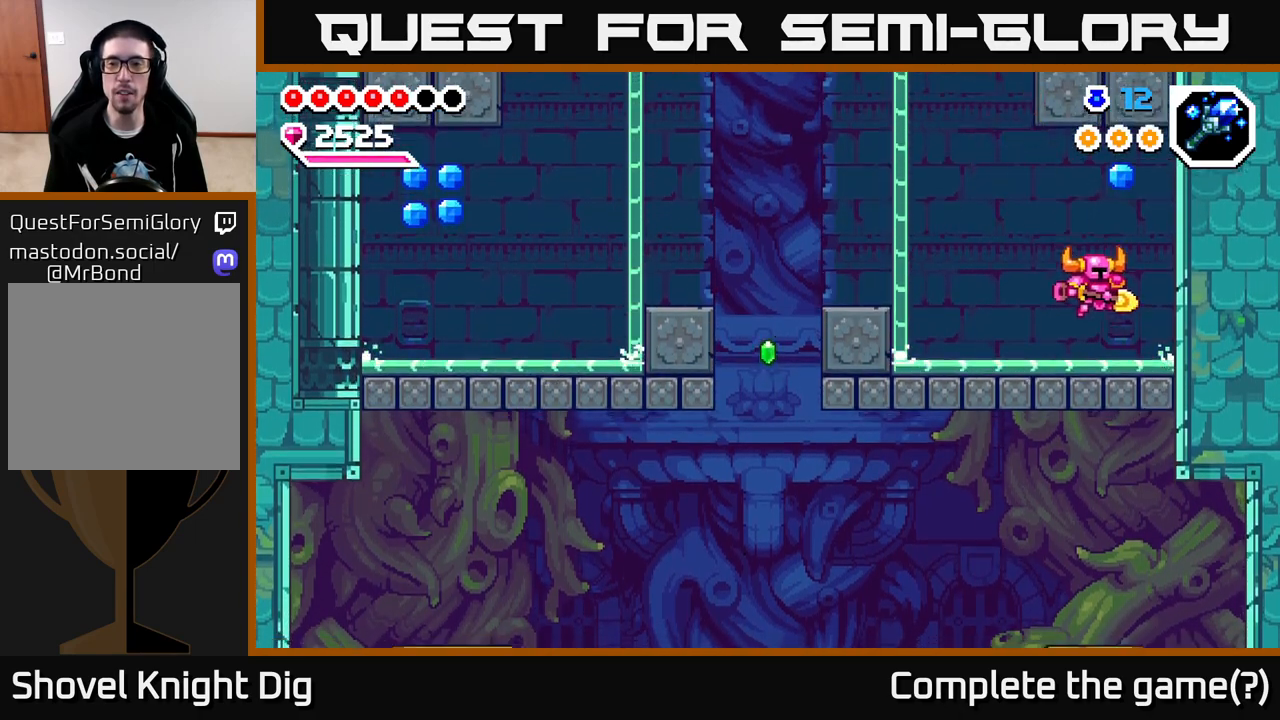
{"buttons": [], "left_stick": "left", "right_stick": "center", "events": [[100, "left_stick", "center"], [133, "A", "down"], [250, "left_stick", "left"], [433, "A", "up"]]}
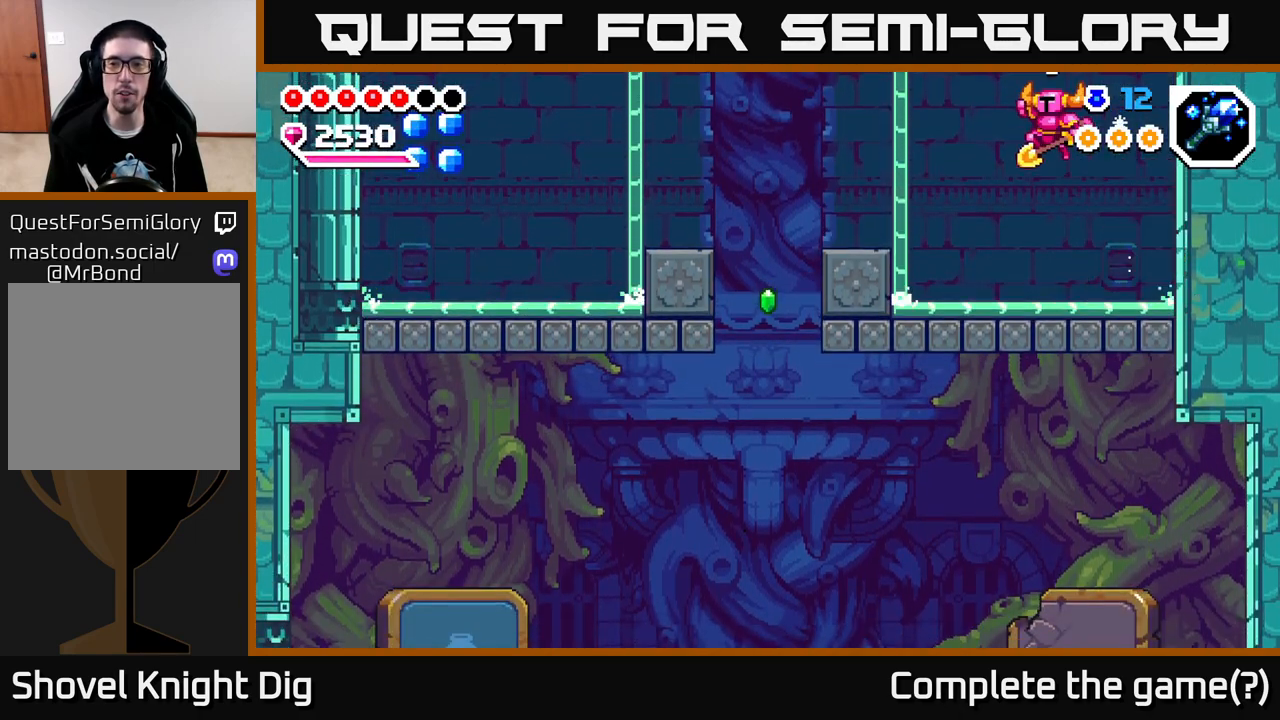
{"buttons": ["A"], "left_stick": "left", "right_stick": "center", "events": [[367, "left_stick", "center"], [467, "A", "down"], [483, "left_stick", "left"]]}
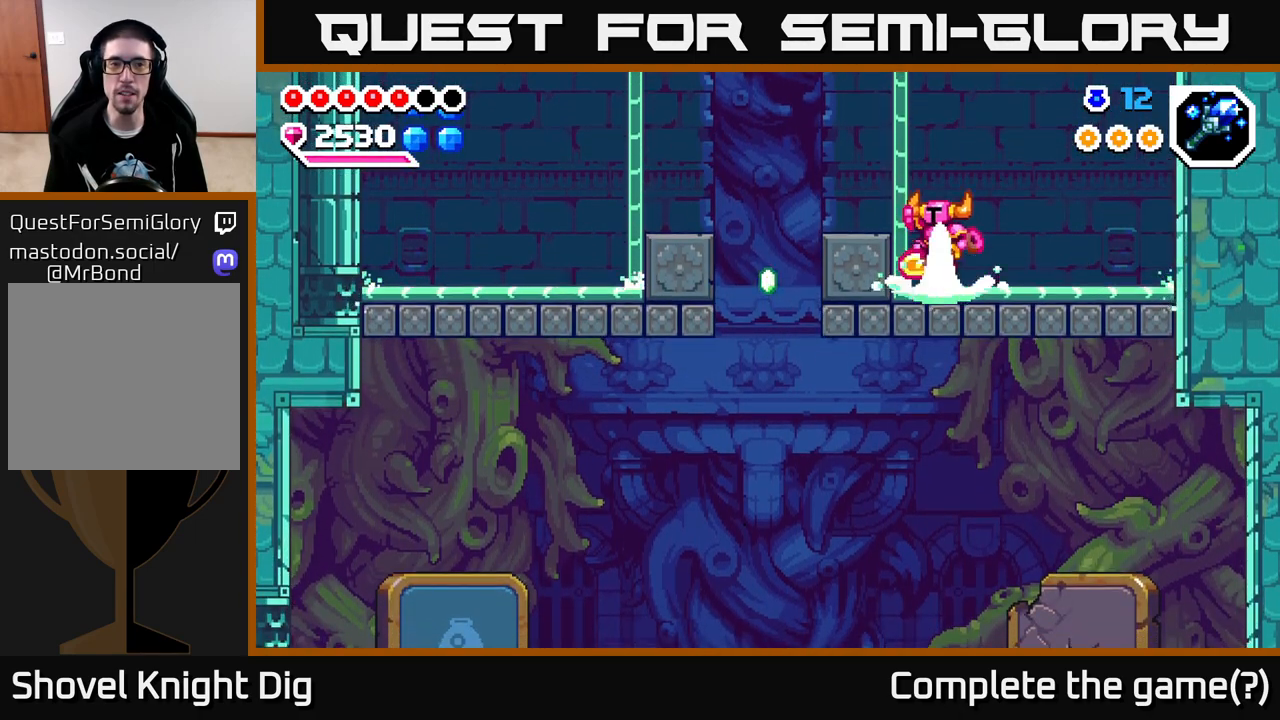
{"buttons": [], "left_stick": "center", "right_stick": "center", "events": [[67, "A", "up"], [250, "left_stick", "center"]]}
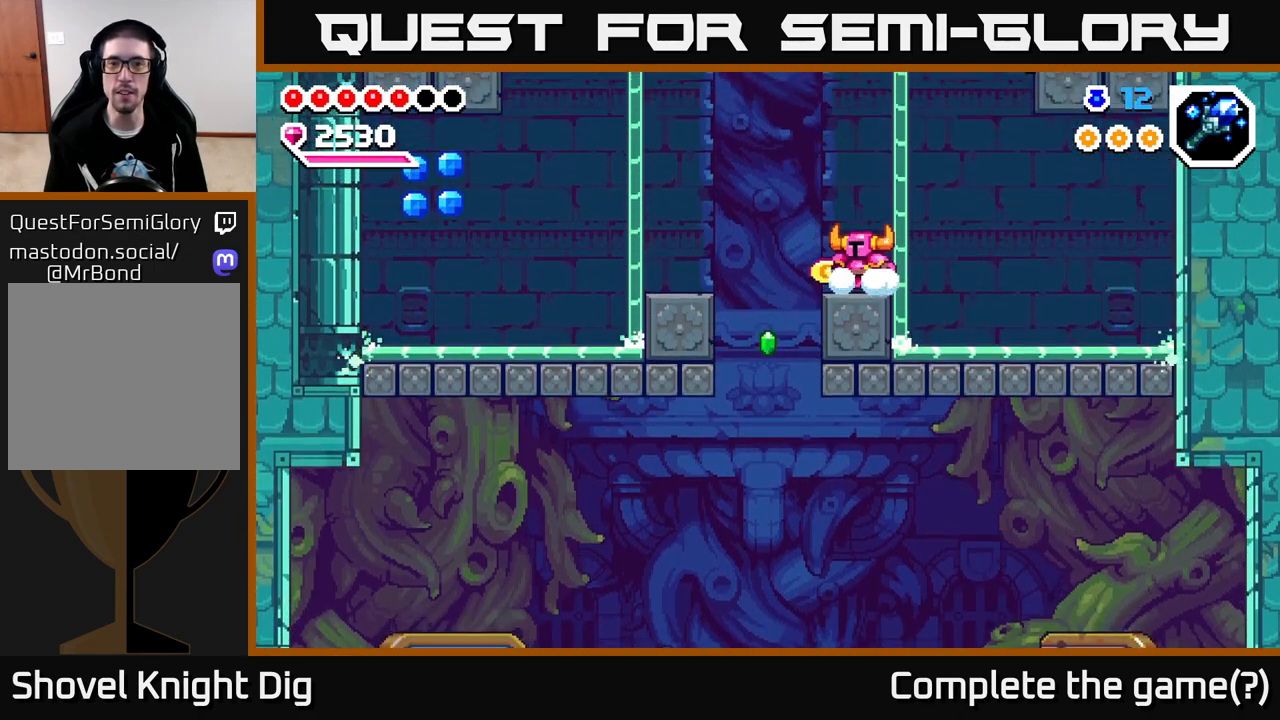
{"buttons": [], "left_stick": "center", "right_stick": "center", "events": []}
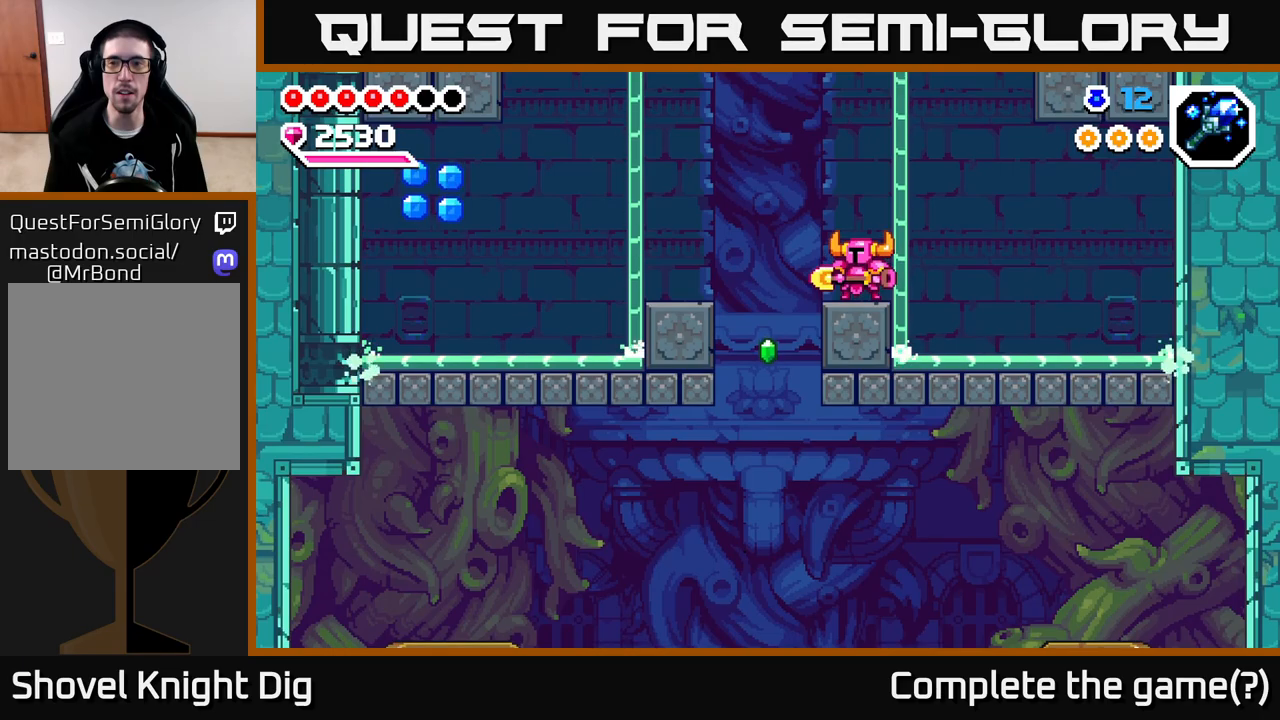
{"buttons": [], "left_stick": "left", "right_stick": "center", "events": [[500, "left_stick", "left"]]}
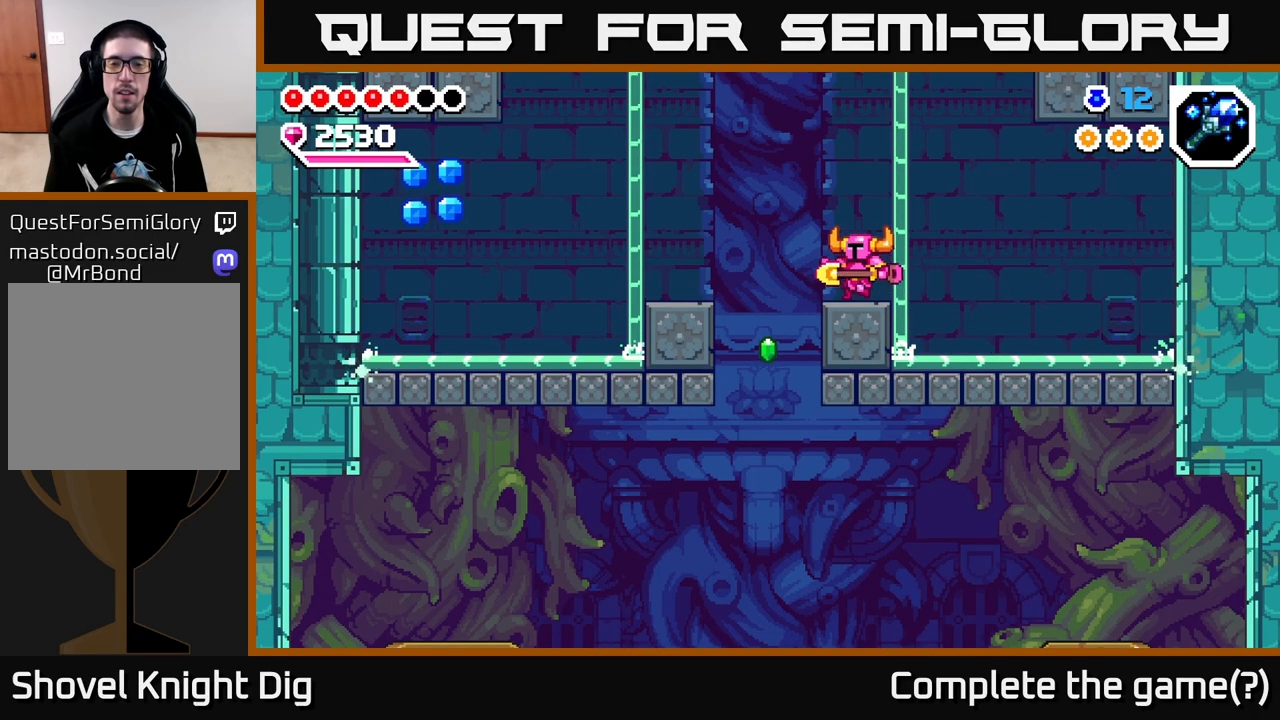
{"buttons": [], "left_stick": "down", "right_stick": "center", "events": [[350, "left_stick", "down"]]}
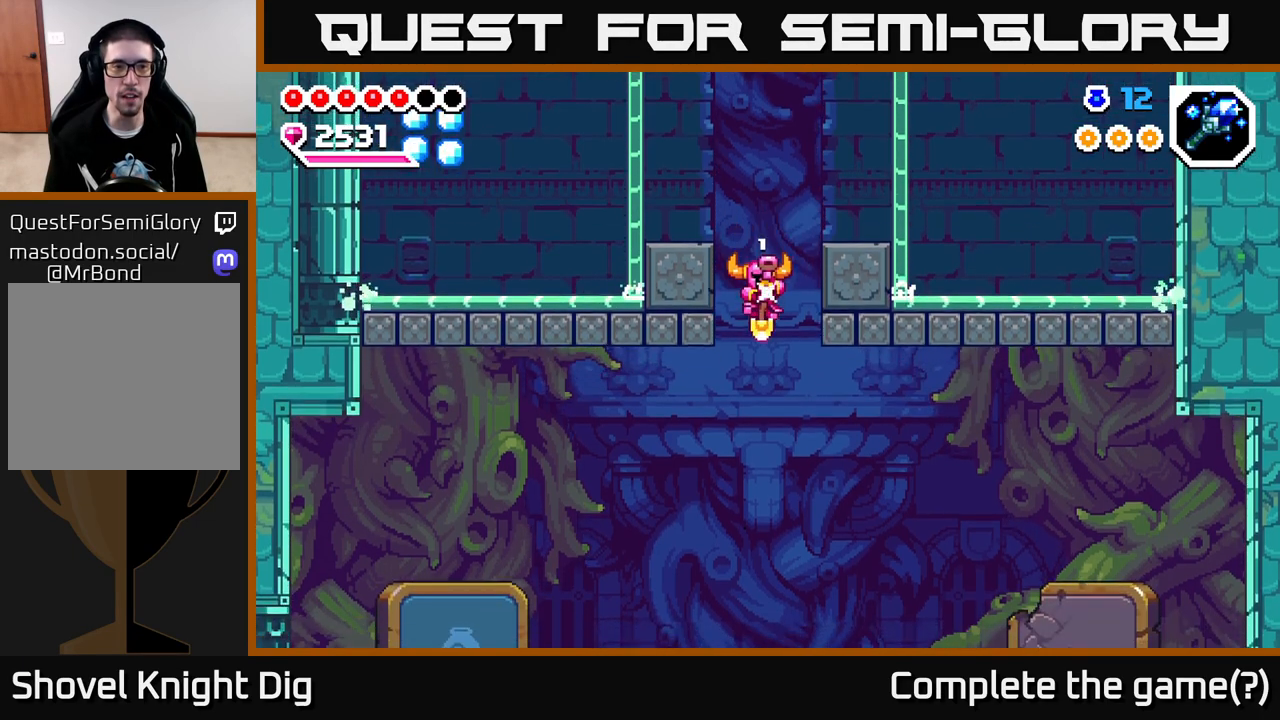
{"buttons": [], "left_stick": "down", "right_stick": "center", "events": []}
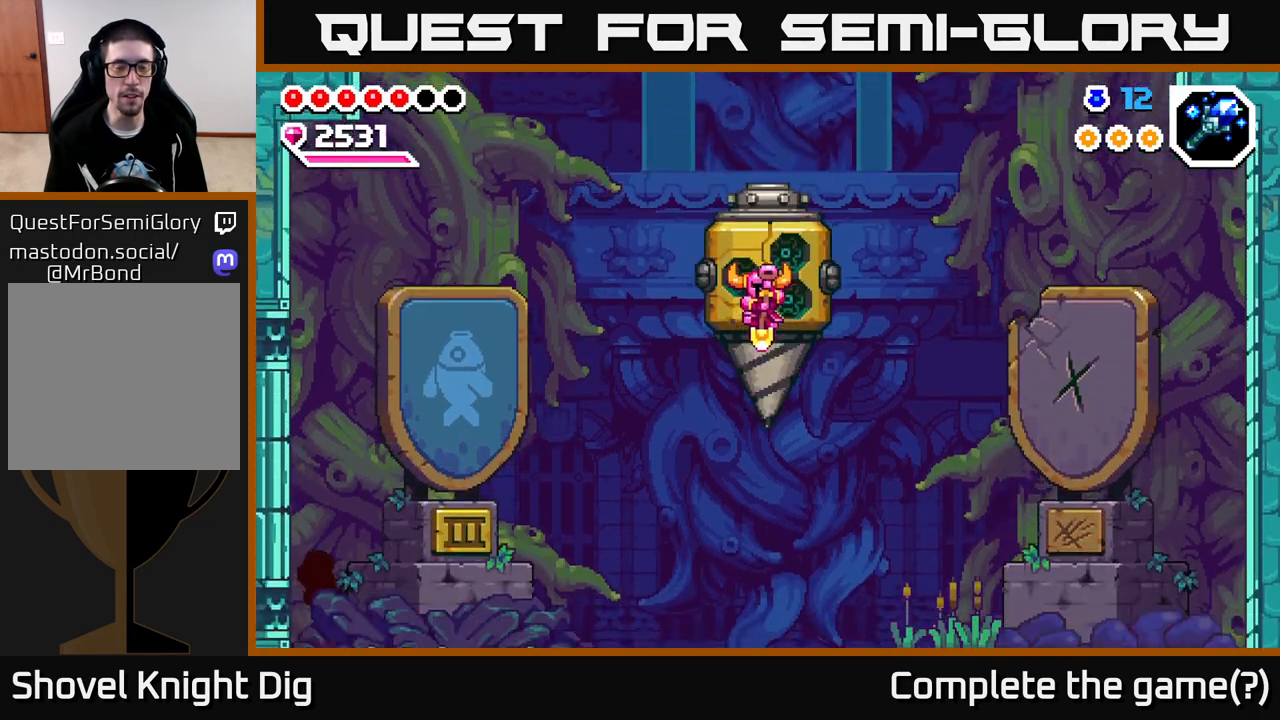
{"buttons": [], "left_stick": "center", "right_stick": "center", "events": [[83, "left_stick", "center"]]}
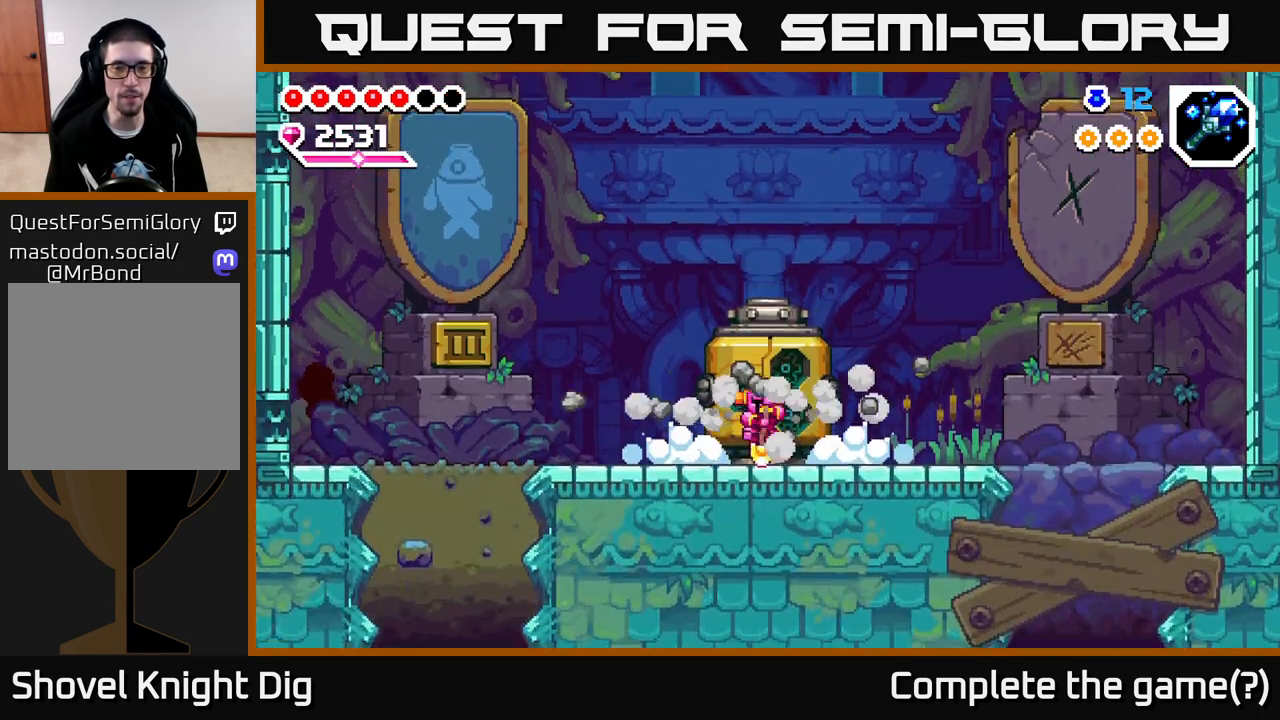
{"buttons": [], "left_stick": "right", "right_stick": "center", "events": [[100, "left_stick", "right"]]}
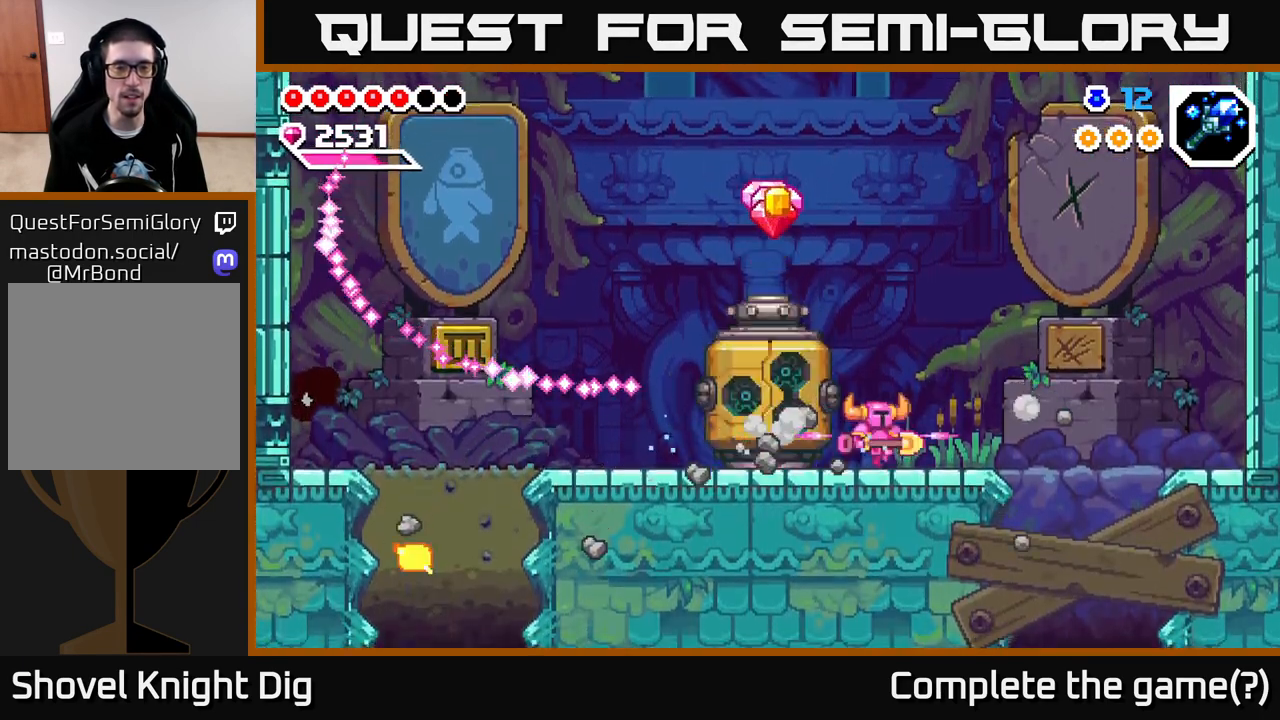
{"buttons": [], "left_stick": "center", "right_stick": "center", "events": [[67, "left_stick", "left"], [250, "left_stick", "center"]]}
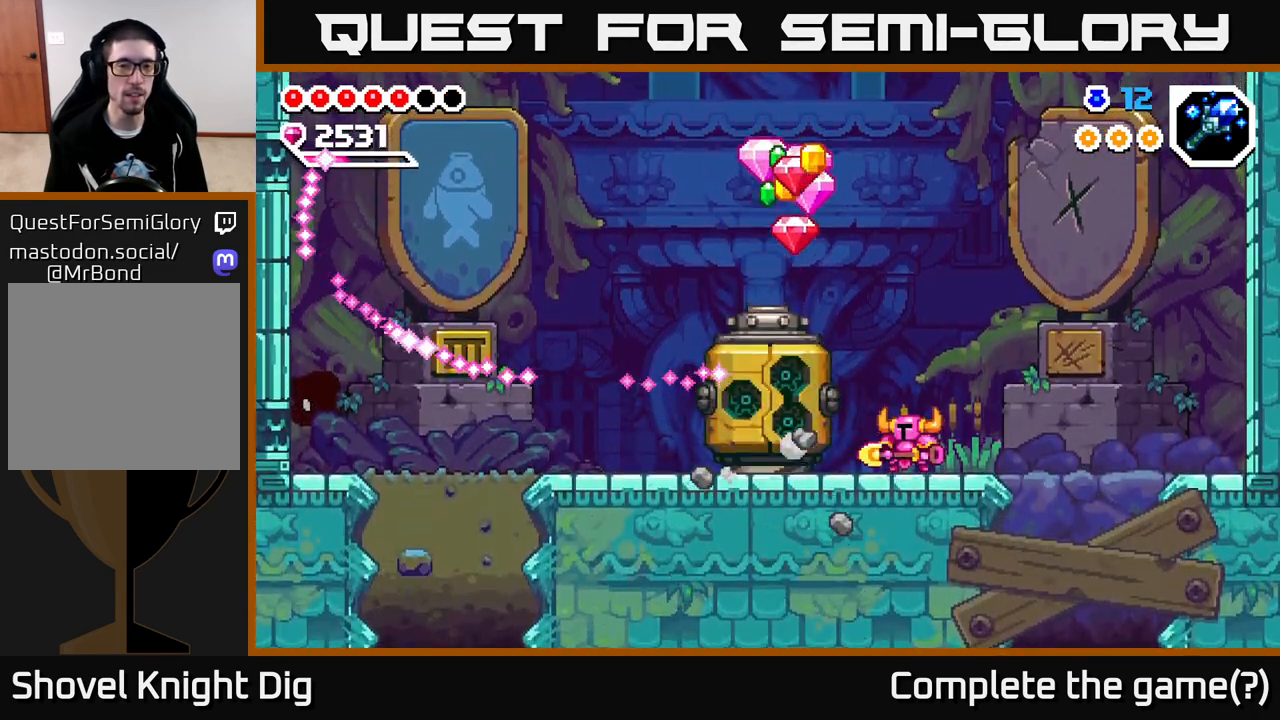
{"buttons": [], "left_stick": "center", "right_stick": "center", "events": []}
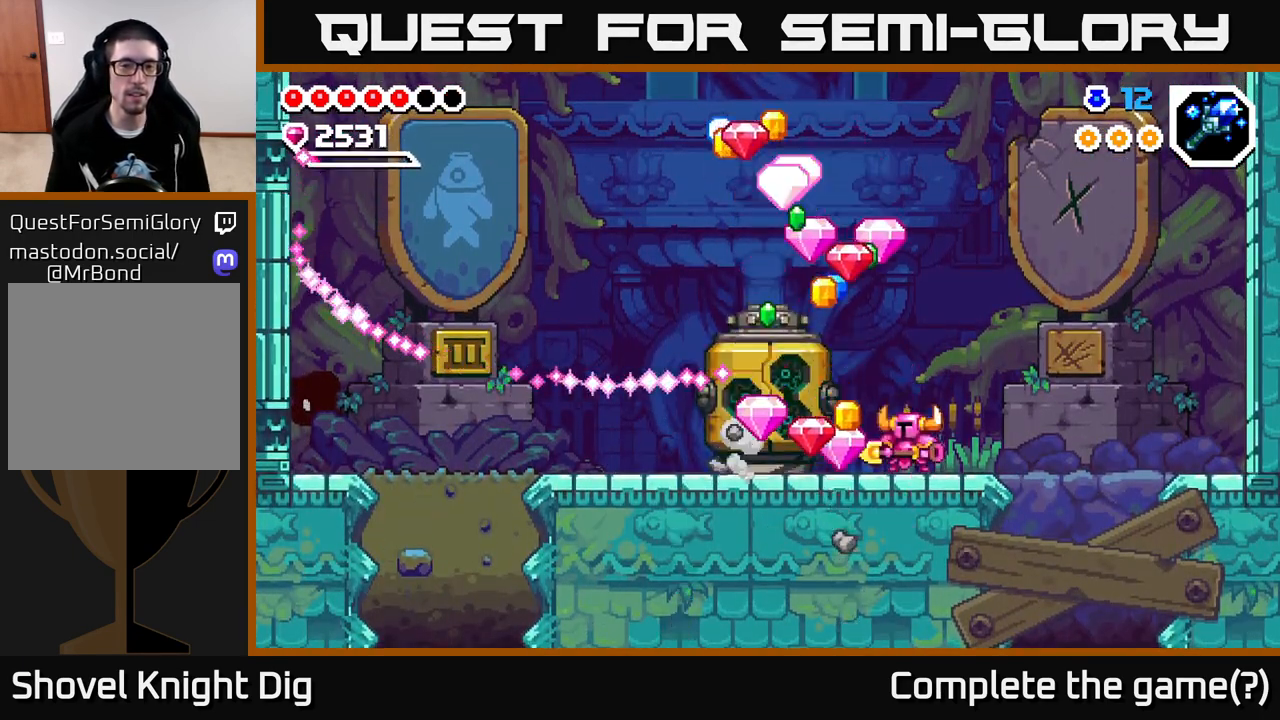
{"buttons": [], "left_stick": "center", "right_stick": "center", "events": []}
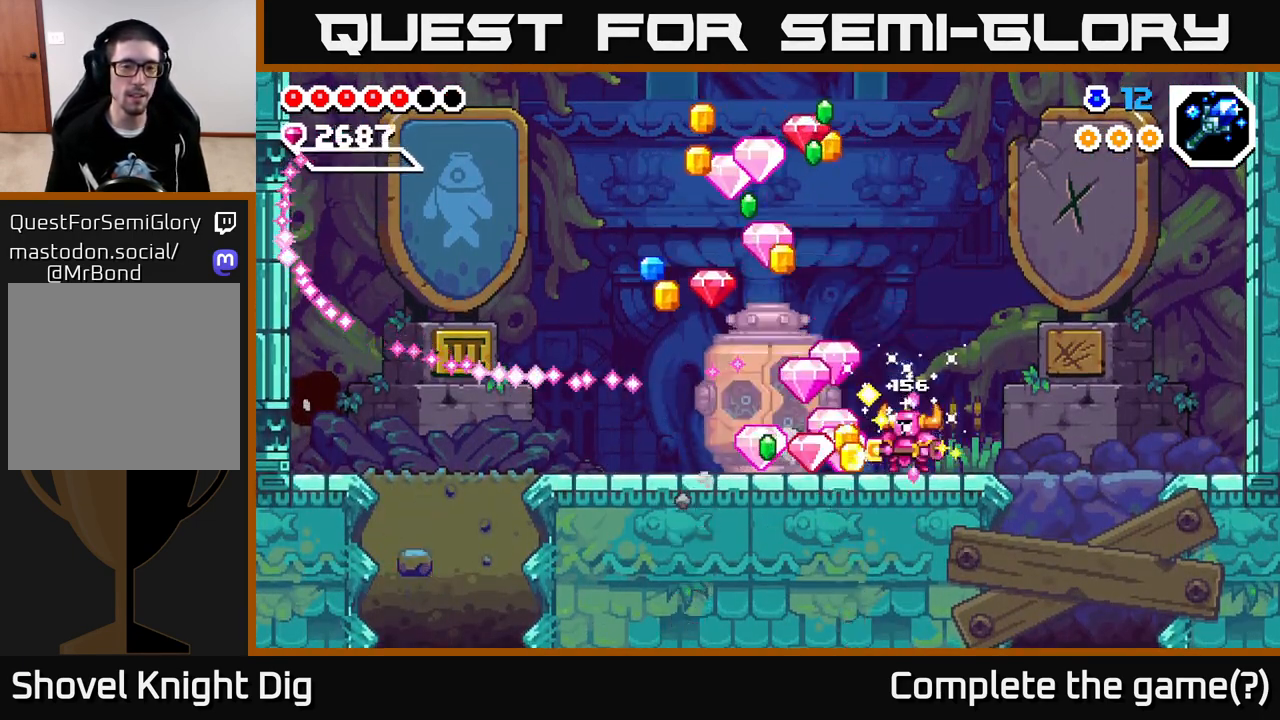
{"buttons": [], "left_stick": "left", "right_stick": "center", "events": [[50, "left_stick", "left"]]}
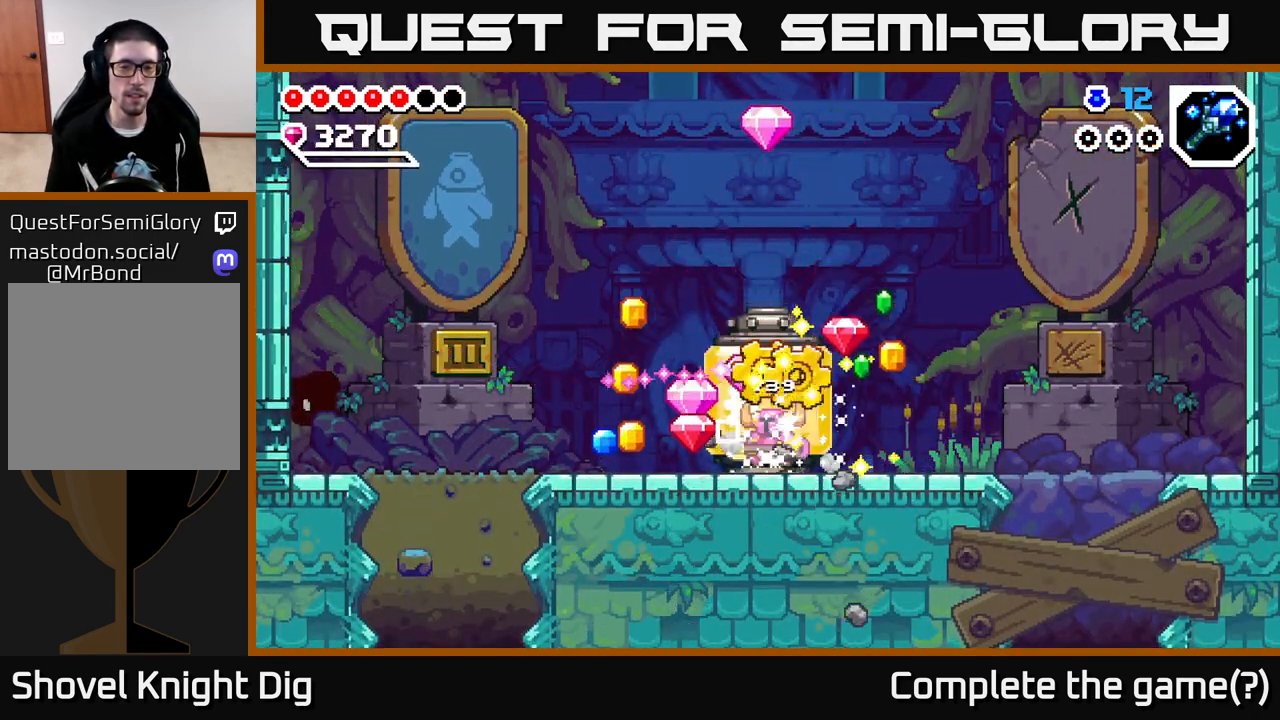
{"buttons": [], "left_stick": "down-right", "right_stick": "center", "events": [[367, "left_stick", "down-right"]]}
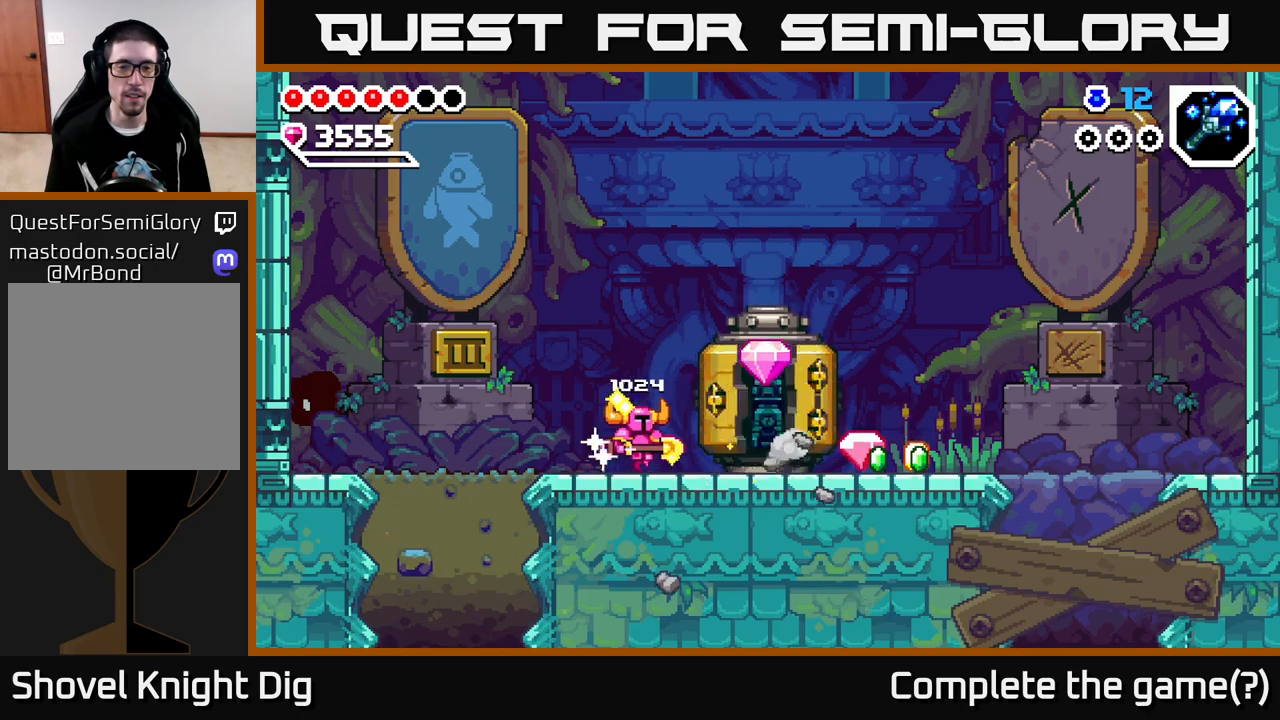
{"buttons": [], "left_stick": "down-right", "right_stick": "center", "events": []}
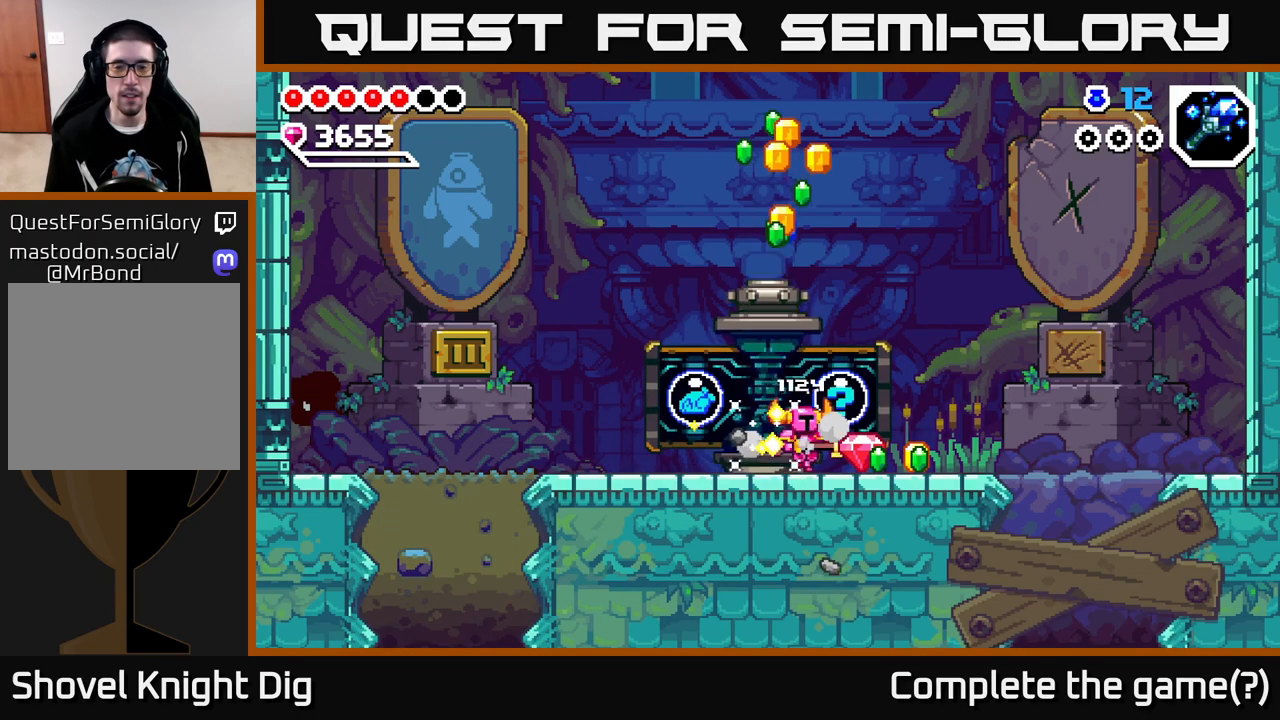
{"buttons": ["X"], "left_stick": "left", "right_stick": "center", "events": [[383, "left_stick", "left"], [500, "X", "down"]]}
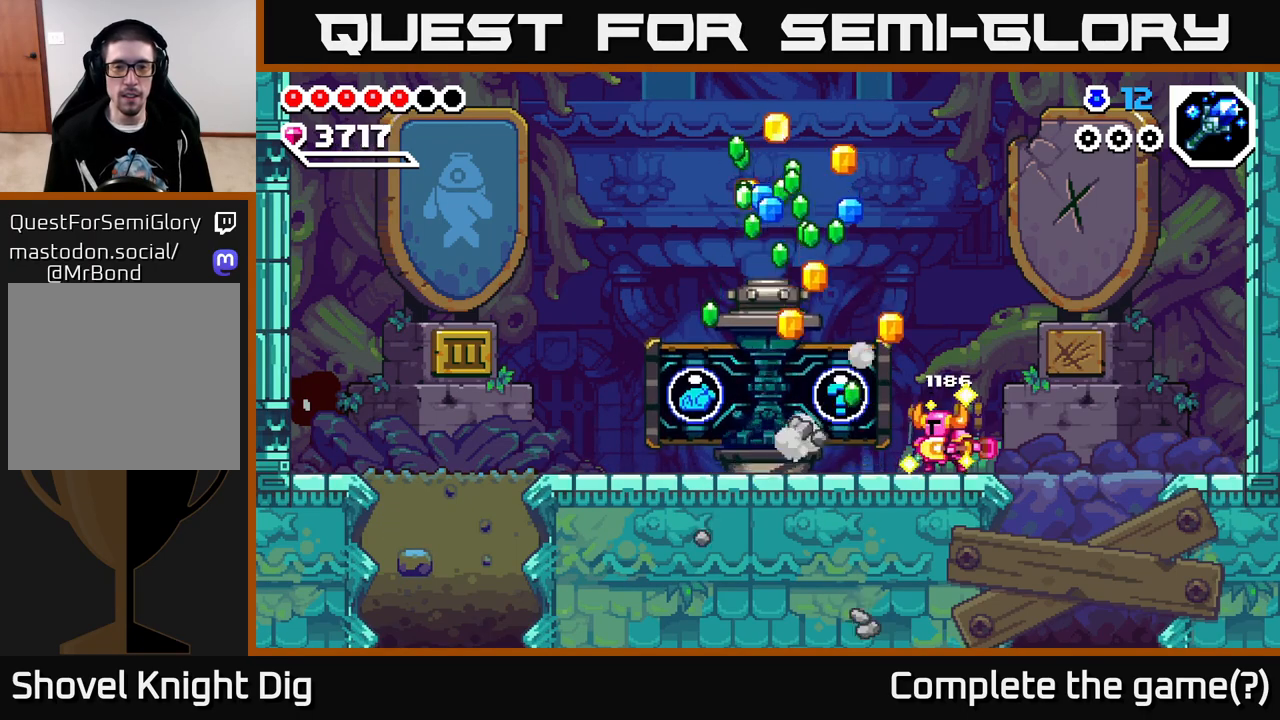
{"buttons": ["X"], "left_stick": "center", "right_stick": "center", "events": [[100, "left_stick", "center"], [117, "X", "up"], [200, "X", "down"], [317, "X", "up"], [383, "X", "down"]]}
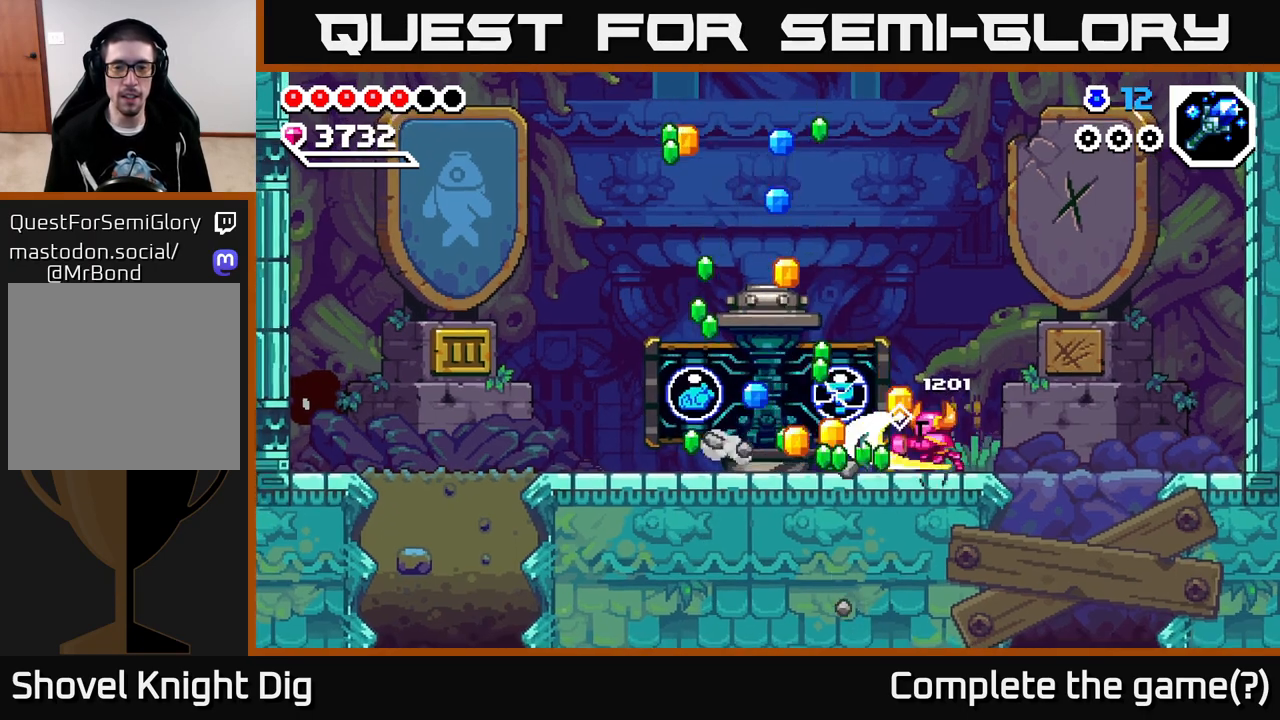
{"buttons": [], "left_stick": "left", "right_stick": "center", "events": [[17, "X", "up"], [283, "left_stick", "left"]]}
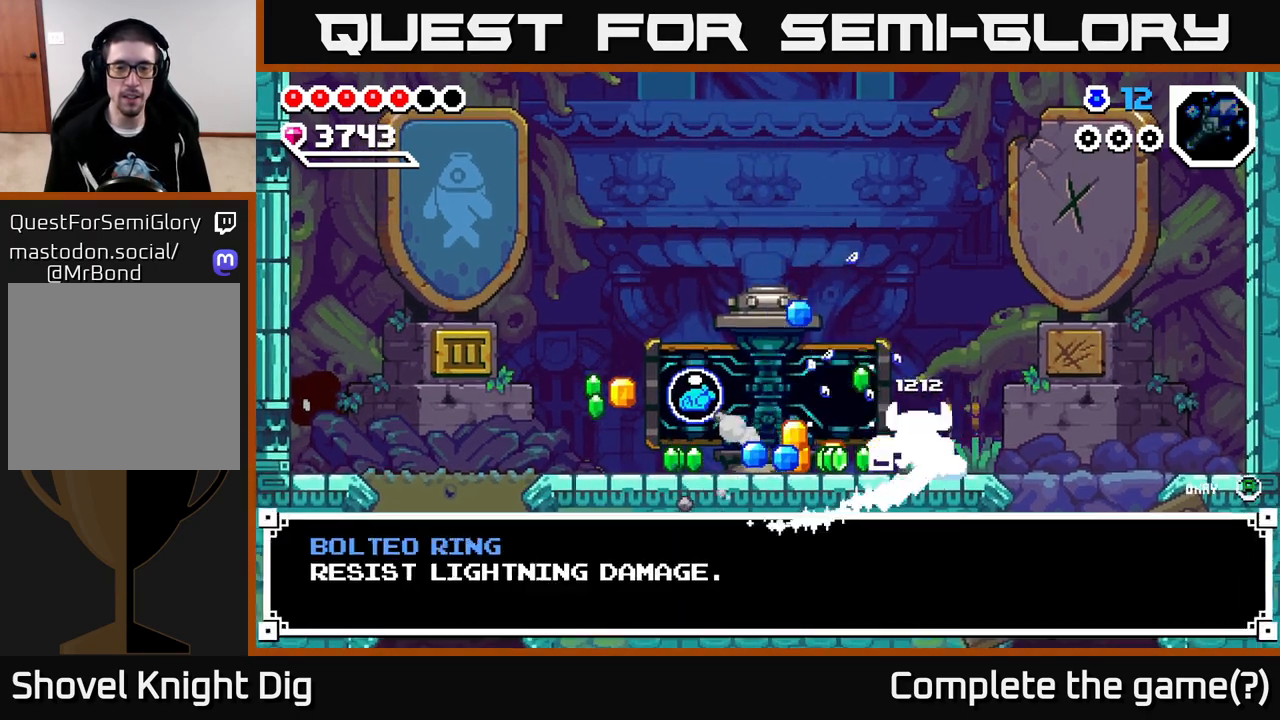
{"buttons": [], "left_stick": "center", "right_stick": "center", "events": [[200, "left_stick", "center"]]}
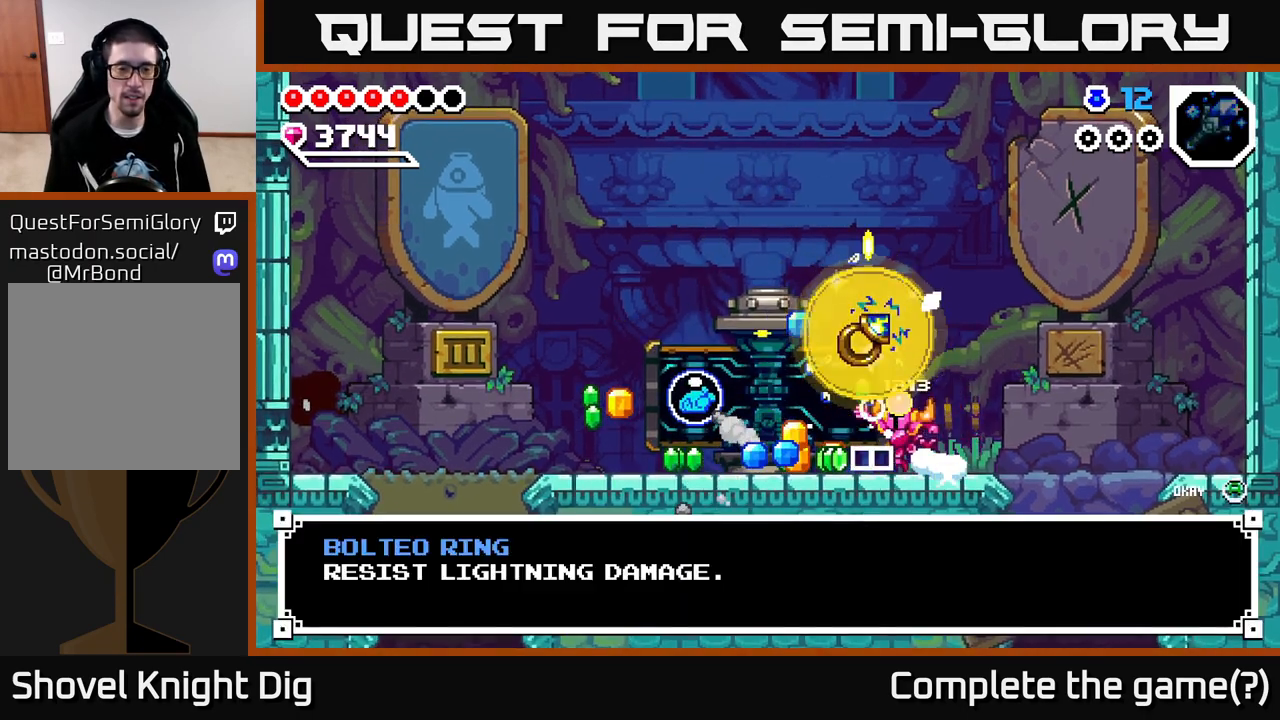
{"buttons": [], "left_stick": "left", "right_stick": "center", "events": [[217, "A", "down"], [317, "A", "up"], [383, "A", "down"], [467, "left_stick", "left"], [483, "A", "up"]]}
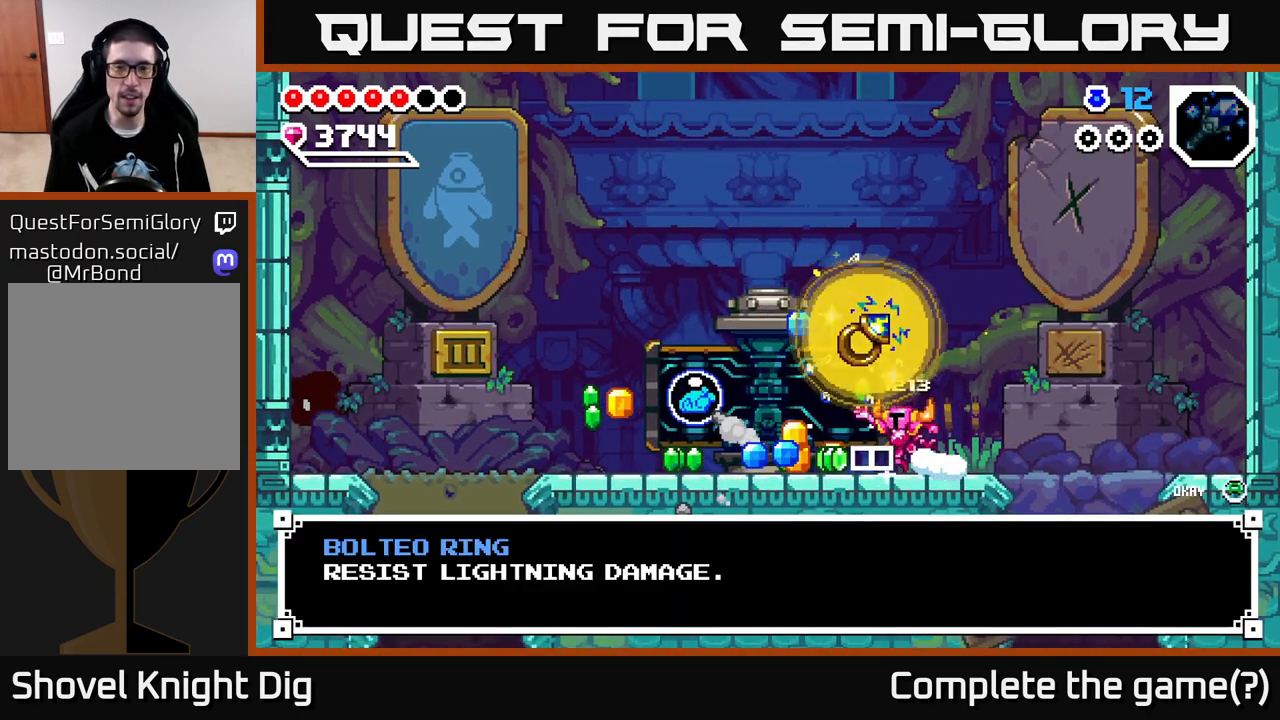
{"buttons": [], "left_stick": "left", "right_stick": "center", "events": [[300, "A", "down"], [383, "A", "up"]]}
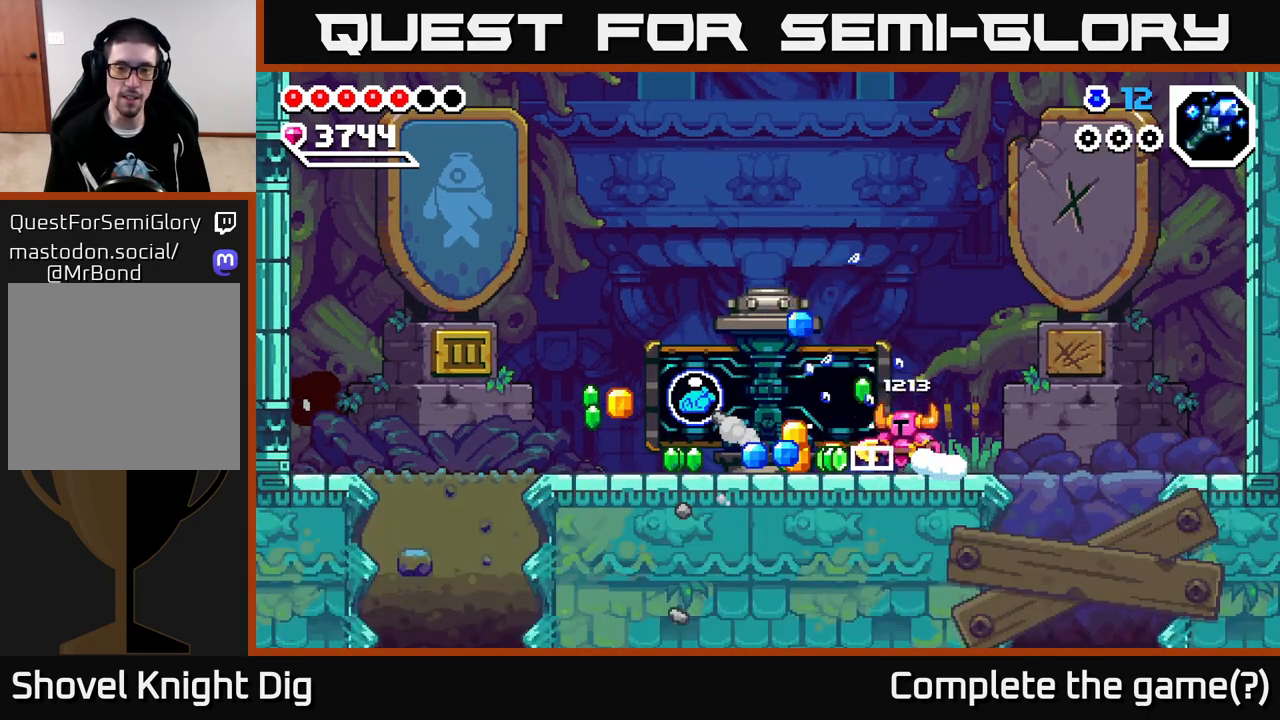
{"buttons": [], "left_stick": "left", "right_stick": "center", "events": []}